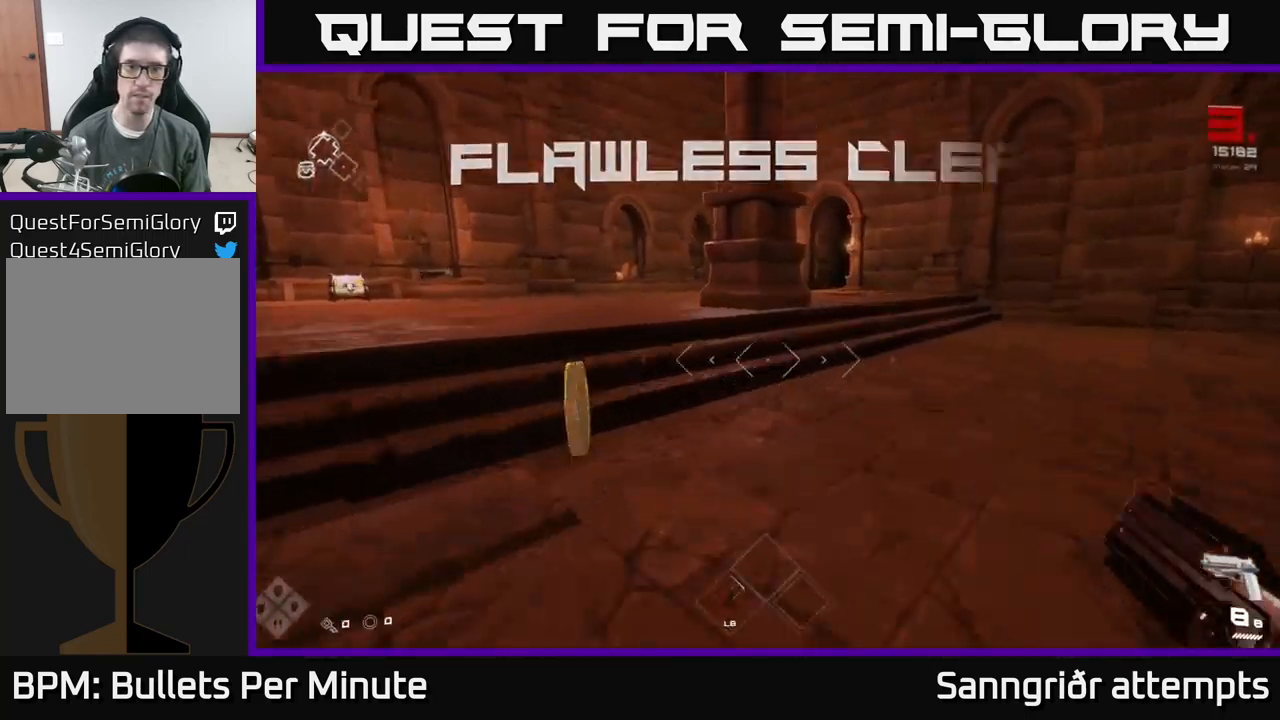
Gameplay with a controller (Xbox layout); each line is a JSON object with the inputs held at the frame after it. "events" lists button and stick changes between this image and that frame as [ms after this image, input, new state], when the widget could be followed in between. Not read: L1.
{"buttons": [], "left_stick": "down-left", "right_stick": "right", "events": [[34, "right_stick", "left"], [150, "left_stick", "left"], [200, "left_stick", "down-left"], [250, "right_stick", "center"], [417, "right_stick", "right"]]}
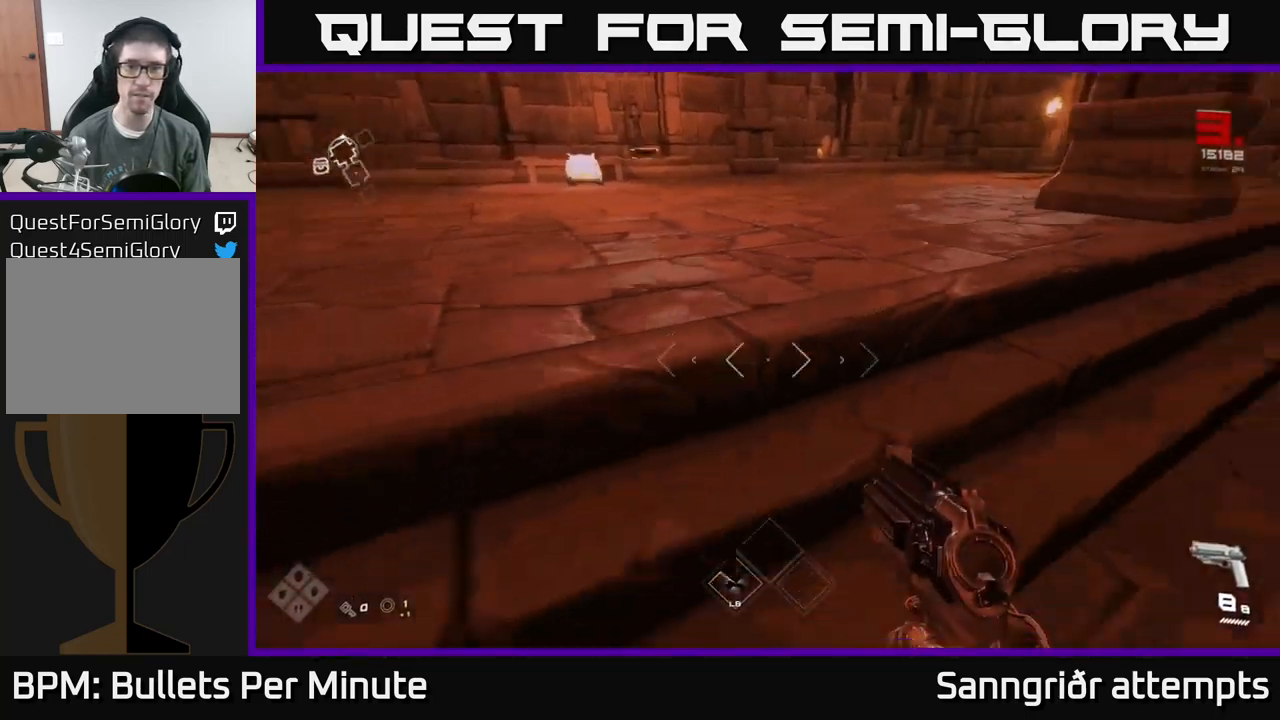
{"buttons": [], "left_stick": "up", "right_stick": "center", "events": [[100, "left_stick", "down-right"], [167, "left_stick", "up-right"], [184, "right_stick", "center"], [234, "left_stick", "up-left"], [267, "right_stick", "left"], [417, "left_stick", "up"], [484, "right_stick", "center"]]}
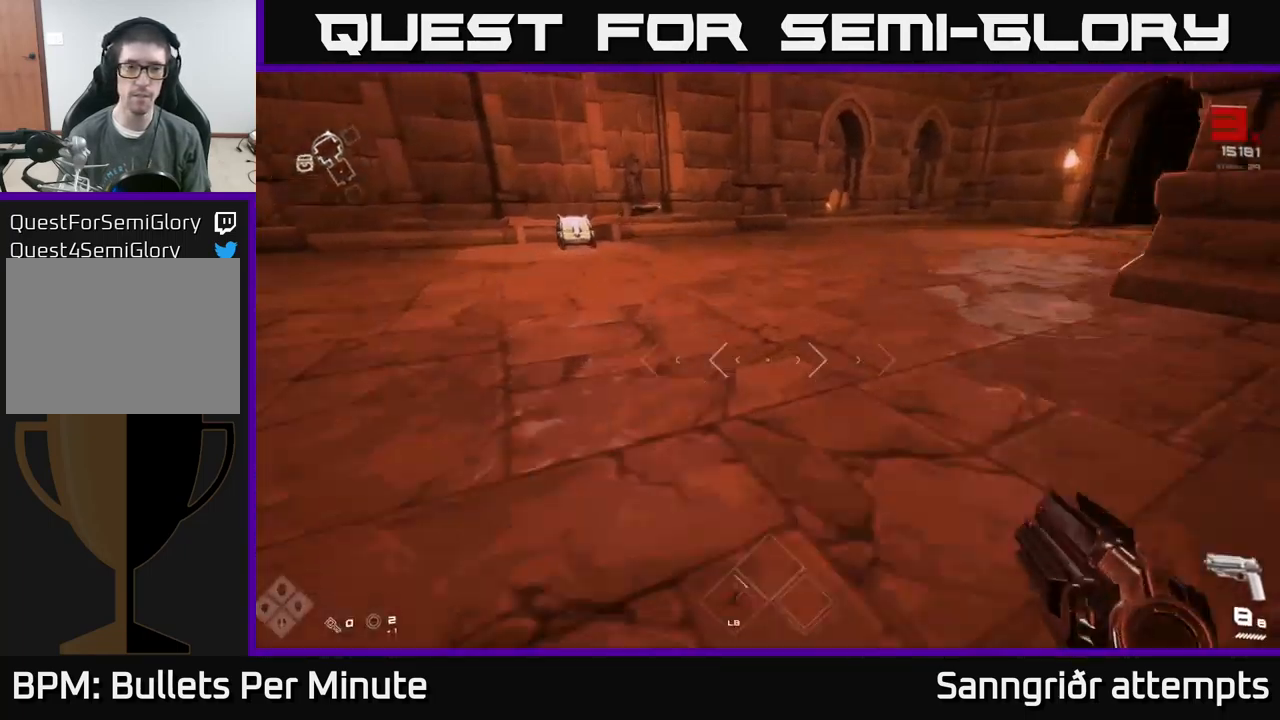
{"buttons": [], "left_stick": "up-left", "right_stick": "center", "events": [[167, "right_stick", "down-left"], [267, "left_stick", "up-left"], [334, "right_stick", "center"]]}
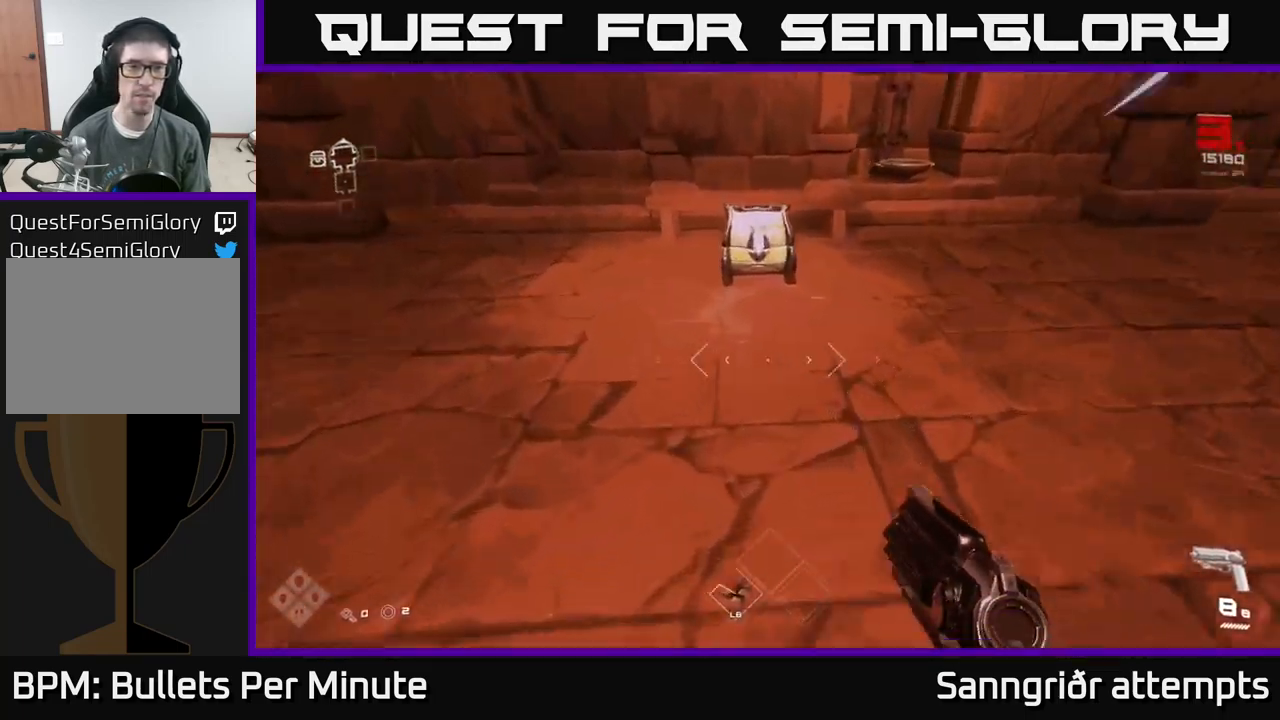
{"buttons": [], "left_stick": "center", "right_stick": "center", "events": [[67, "left_stick", "up"], [234, "X", "down"], [284, "left_stick", "center"], [317, "X", "up"]]}
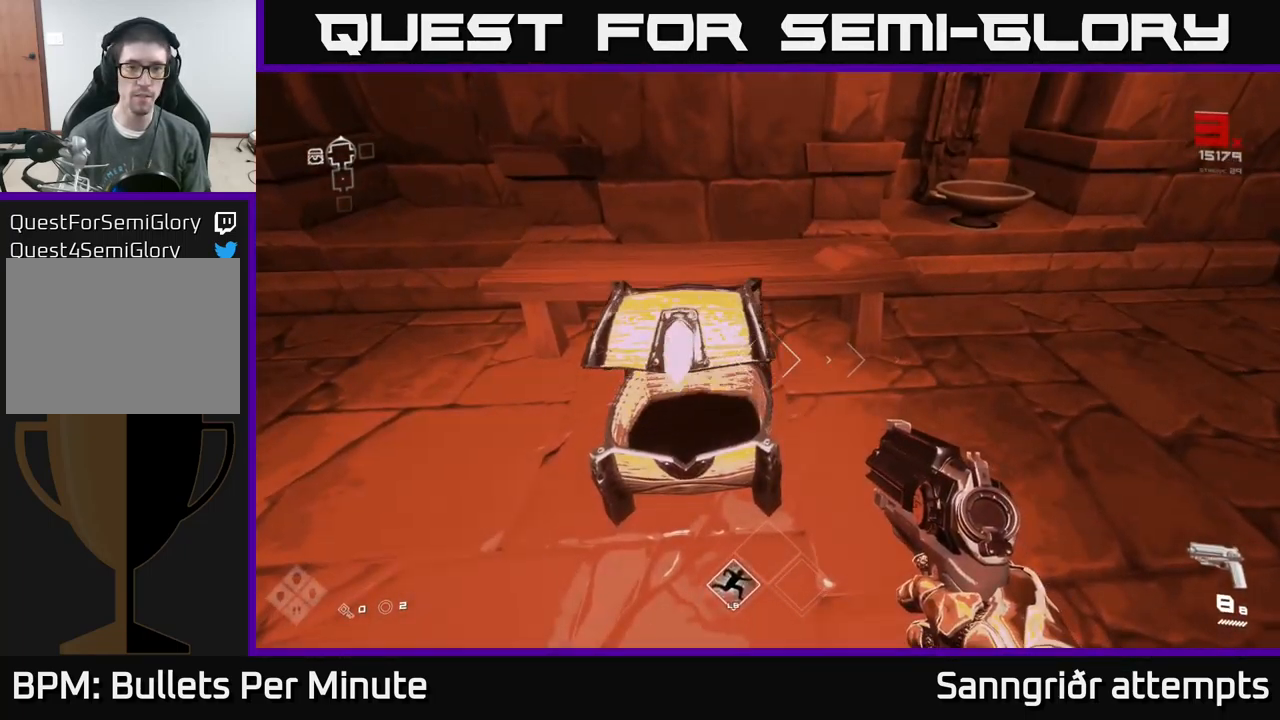
{"buttons": [], "left_stick": "up-right", "right_stick": "center", "events": [[184, "left_stick", "up-left"], [317, "right_stick", "up-right"], [384, "left_stick", "up-right"], [516, "right_stick", "center"]]}
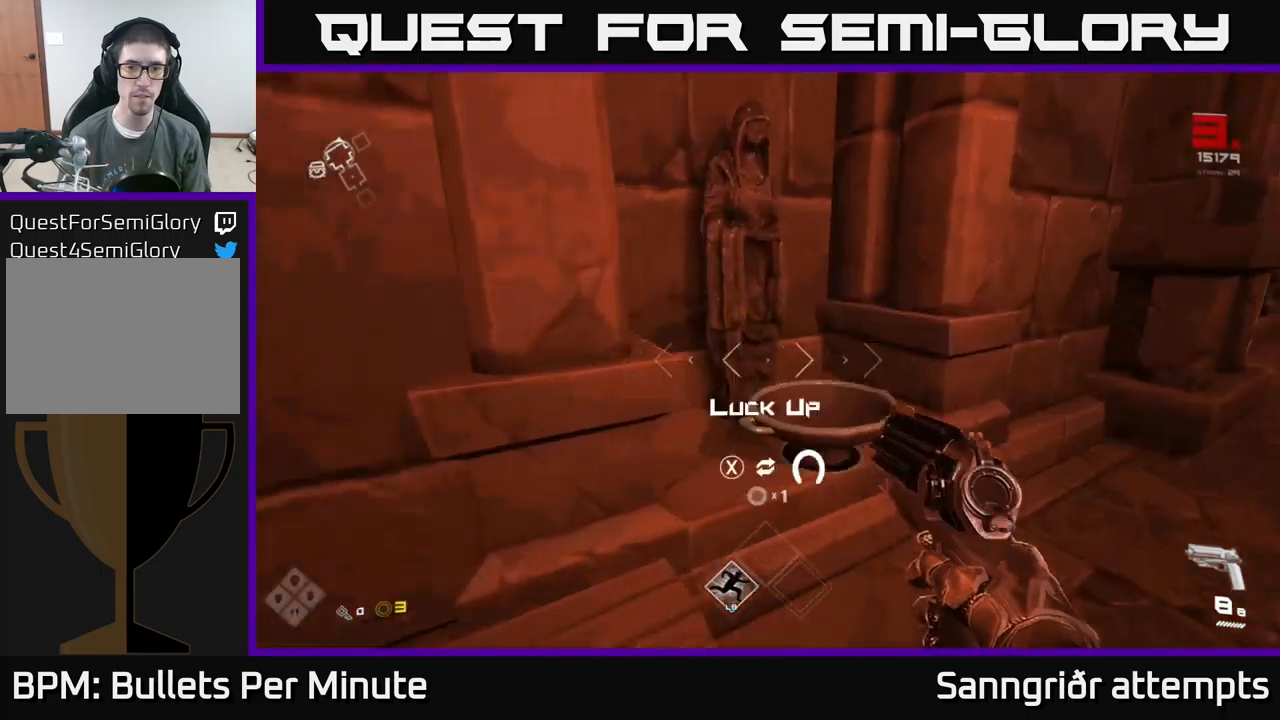
{"buttons": [], "left_stick": "right", "right_stick": "right", "events": [[117, "X", "down"], [117, "left_stick", "center"], [167, "left_stick", "down"], [184, "X", "up"], [350, "left_stick", "down-right"], [350, "right_stick", "right"], [467, "left_stick", "right"]]}
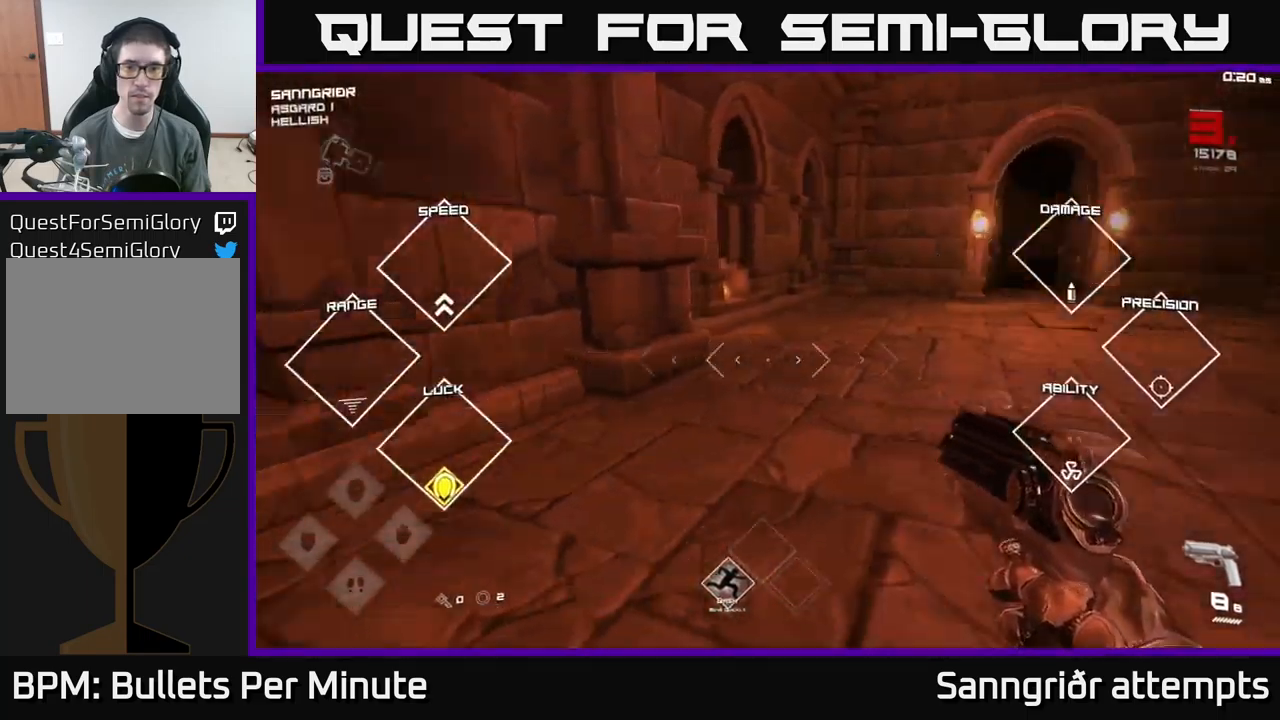
{"buttons": [], "left_stick": "up-left", "right_stick": "center", "events": [[150, "left_stick", "up"], [234, "left_stick", "up-left"], [484, "right_stick", "center"]]}
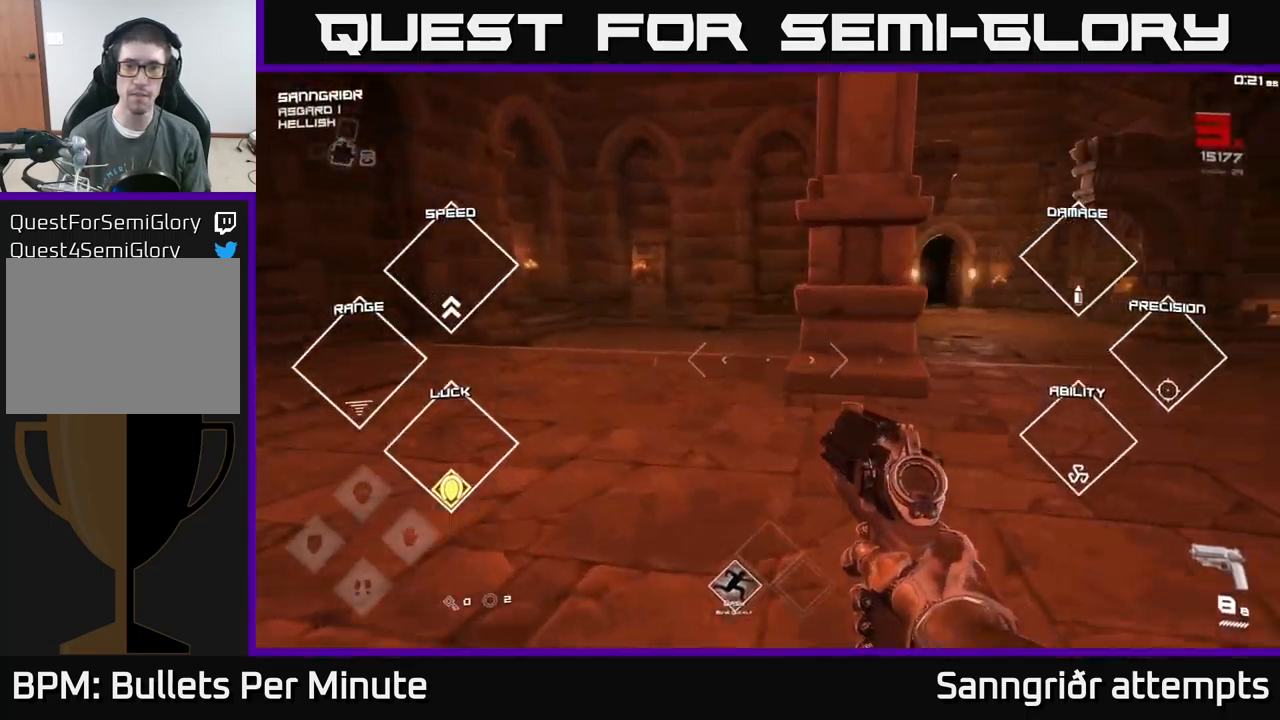
{"buttons": [], "left_stick": "right", "right_stick": "right", "events": [[100, "left_stick", "up"], [184, "right_stick", "right"], [234, "left_stick", "right"]]}
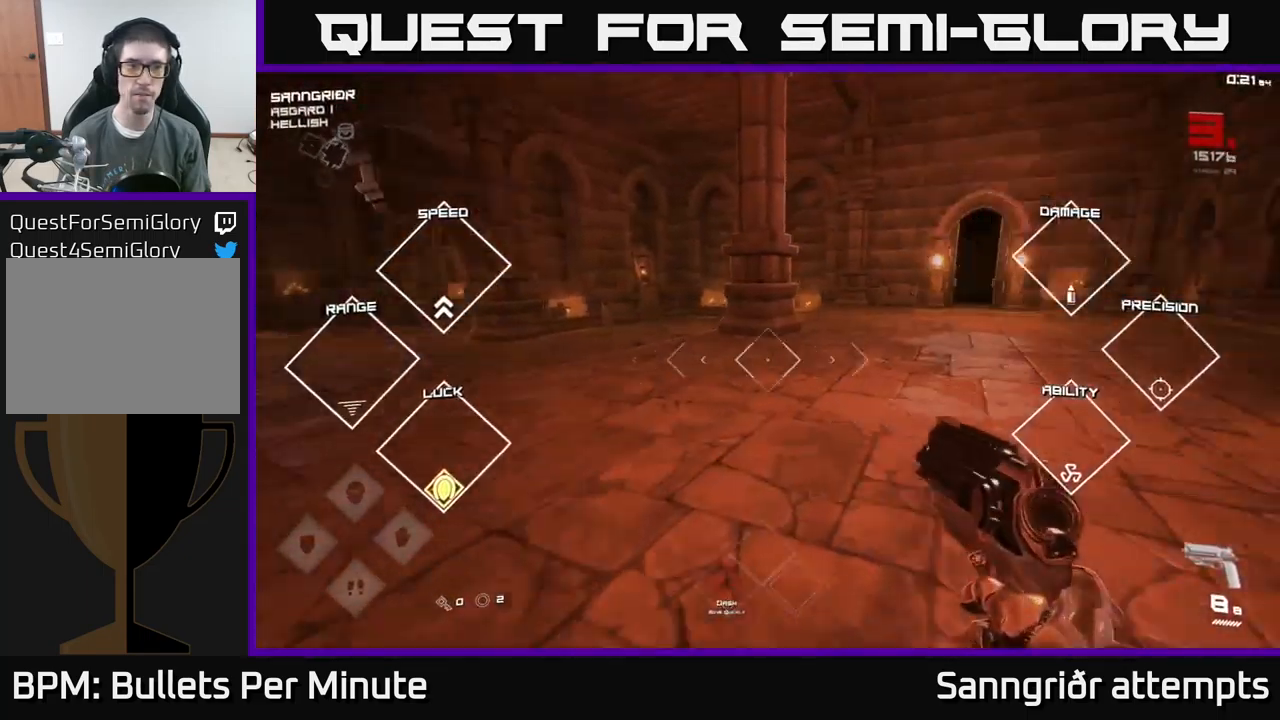
{"buttons": [], "left_stick": "up", "right_stick": "center", "events": [[50, "left_stick", "up"], [117, "right_stick", "center"]]}
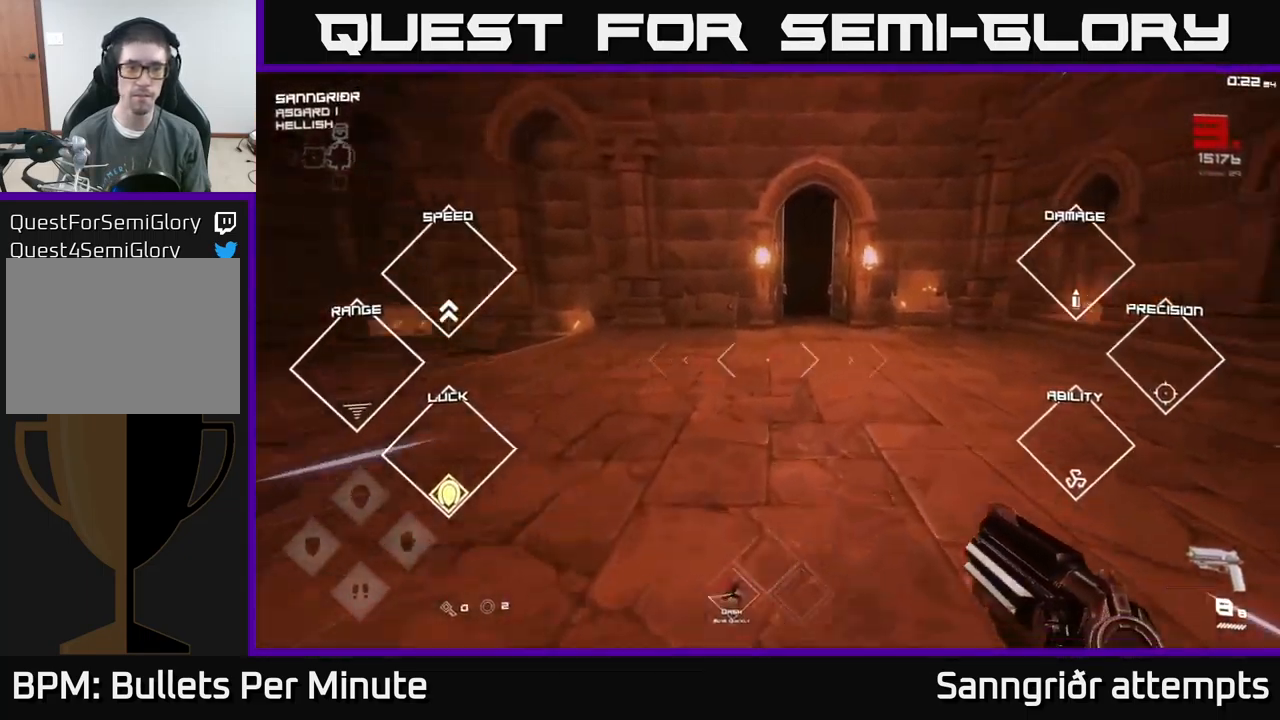
{"buttons": [], "left_stick": "down-left", "right_stick": "left", "events": [[250, "right_stick", "left"], [334, "left_stick", "down-left"]]}
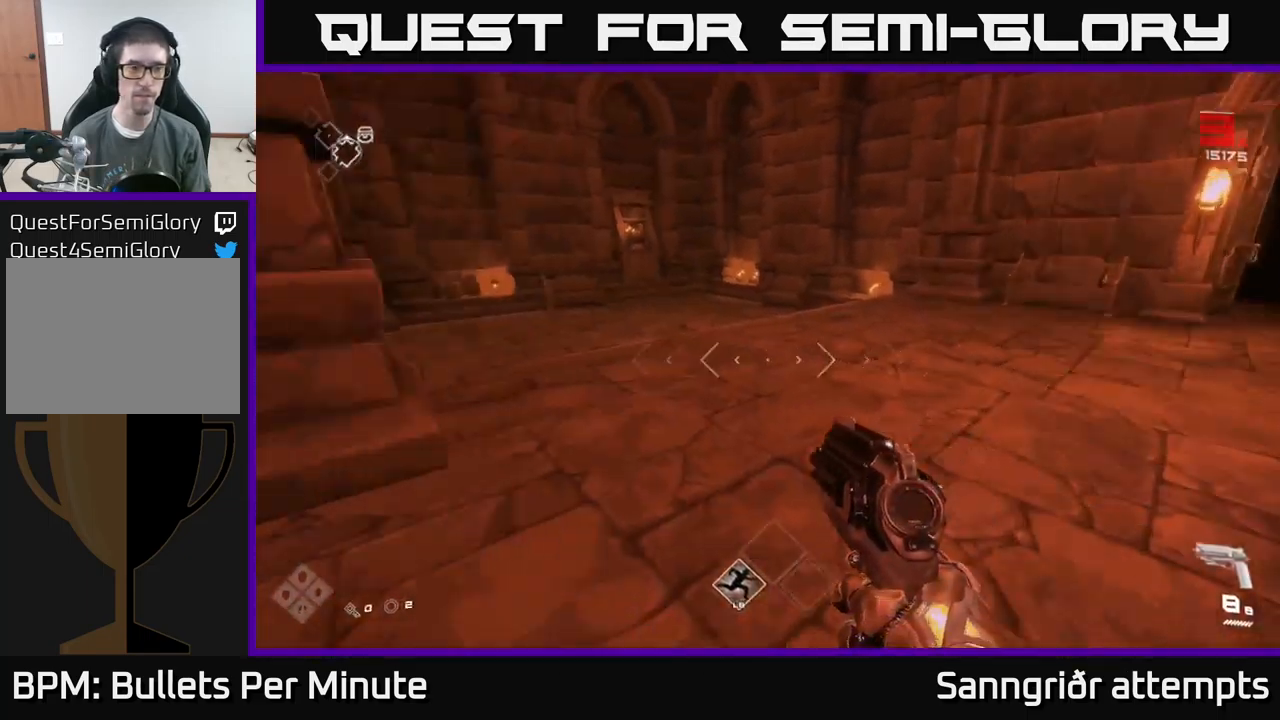
{"buttons": [], "left_stick": "up-left", "right_stick": "left", "events": [[167, "left_stick", "left"], [350, "left_stick", "up-left"]]}
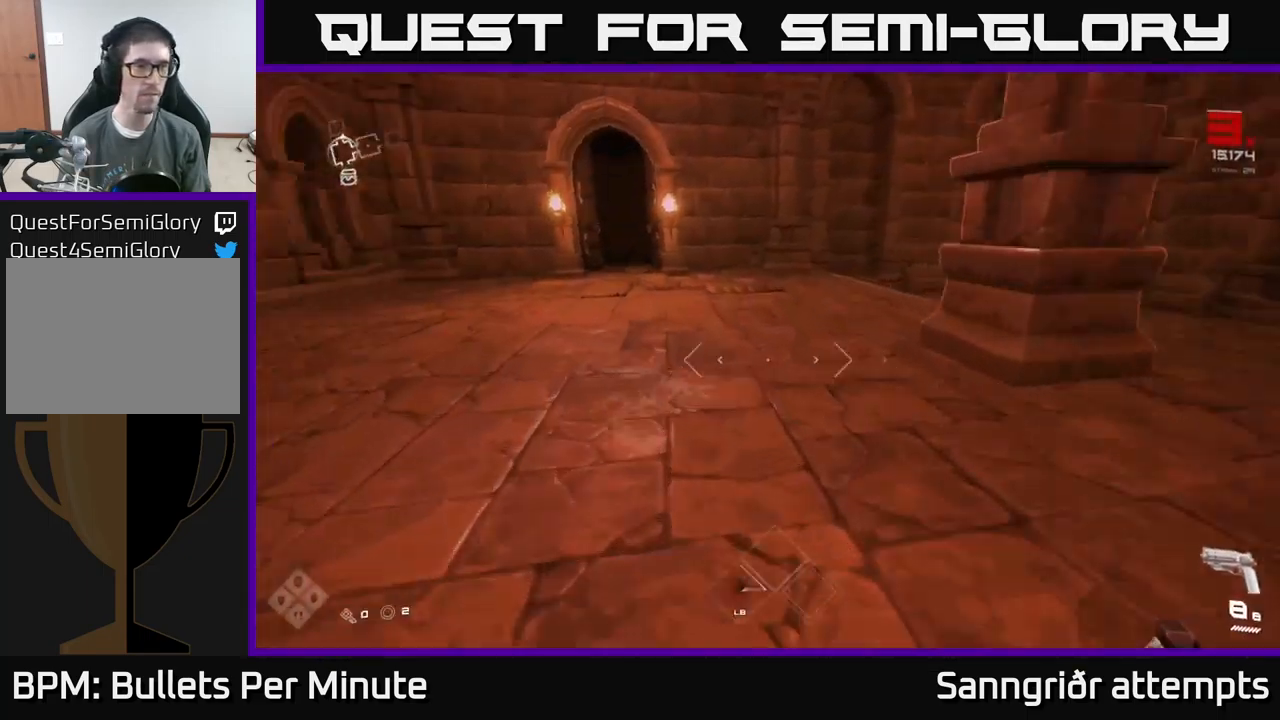
{"buttons": [], "left_stick": "up", "right_stick": "center", "events": [[34, "left_stick", "up"], [150, "right_stick", "center"]]}
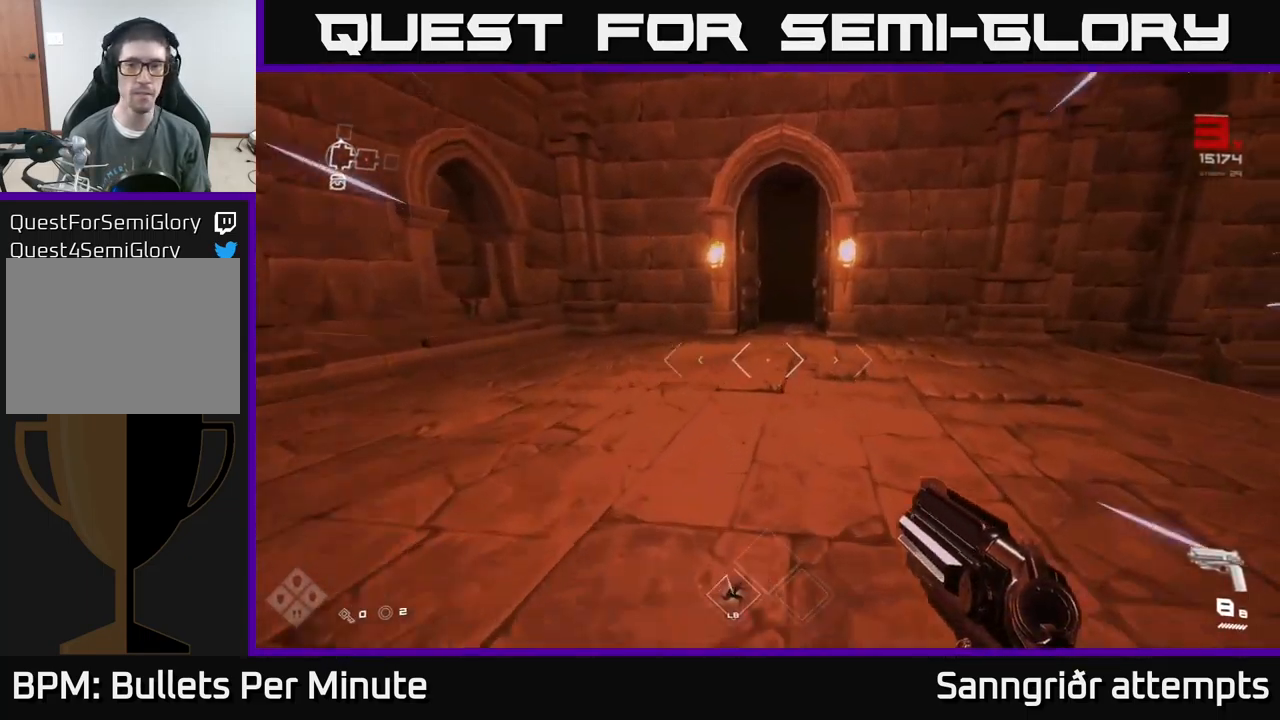
{"buttons": [], "left_stick": "up", "right_stick": "center", "events": [[417, "right_stick", "up-right"], [467, "right_stick", "center"]]}
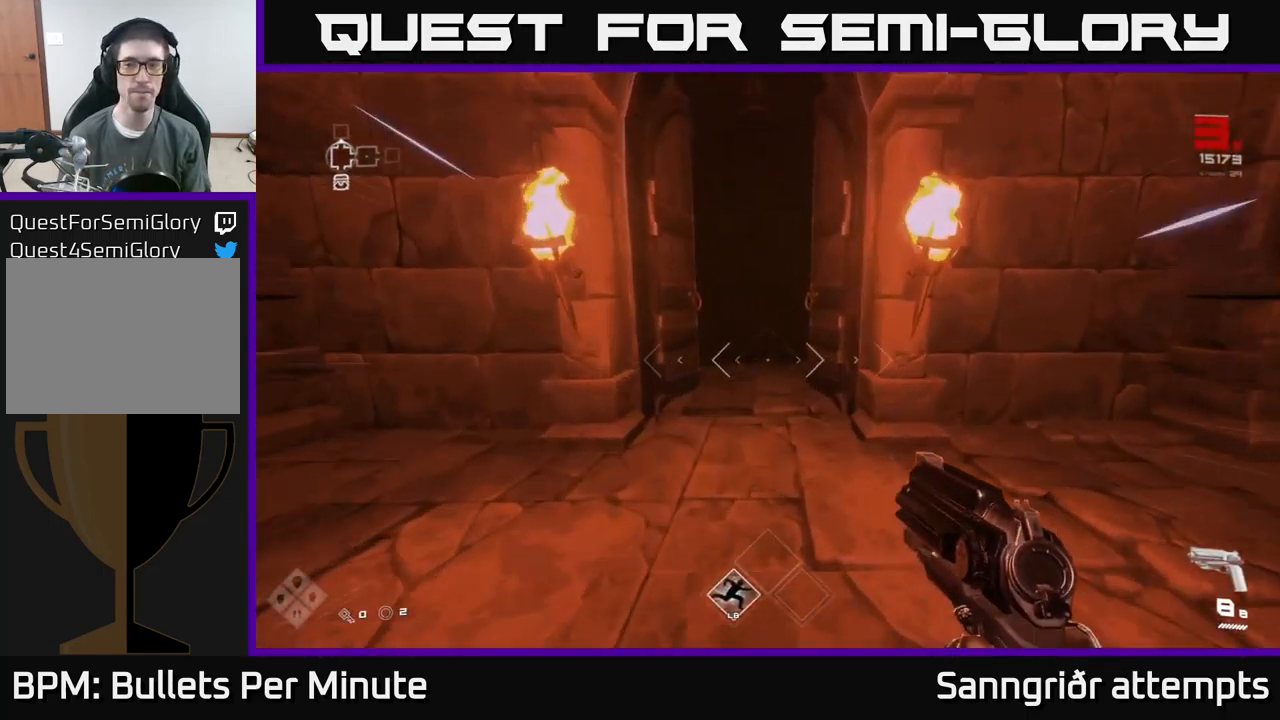
{"buttons": [], "left_stick": "up", "right_stick": "center", "events": []}
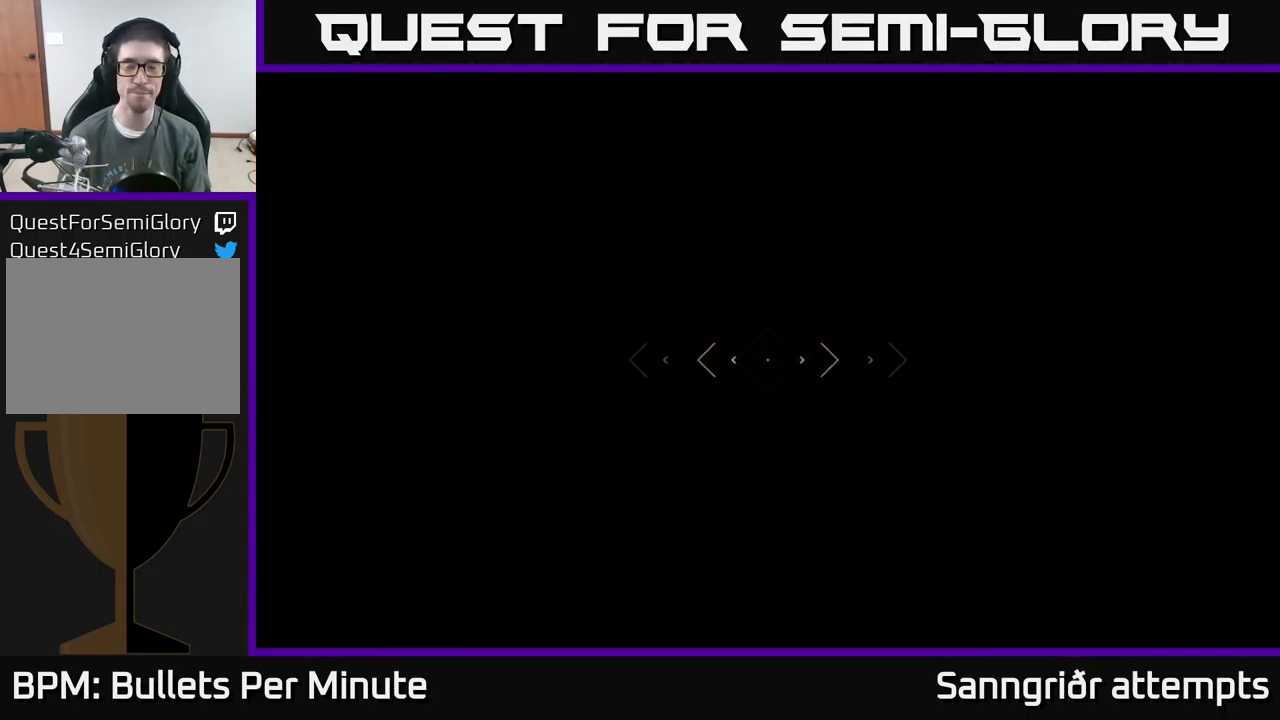
{"buttons": [], "left_stick": "up", "right_stick": "center", "events": [[34, "right_stick", "up"], [134, "right_stick", "center"]]}
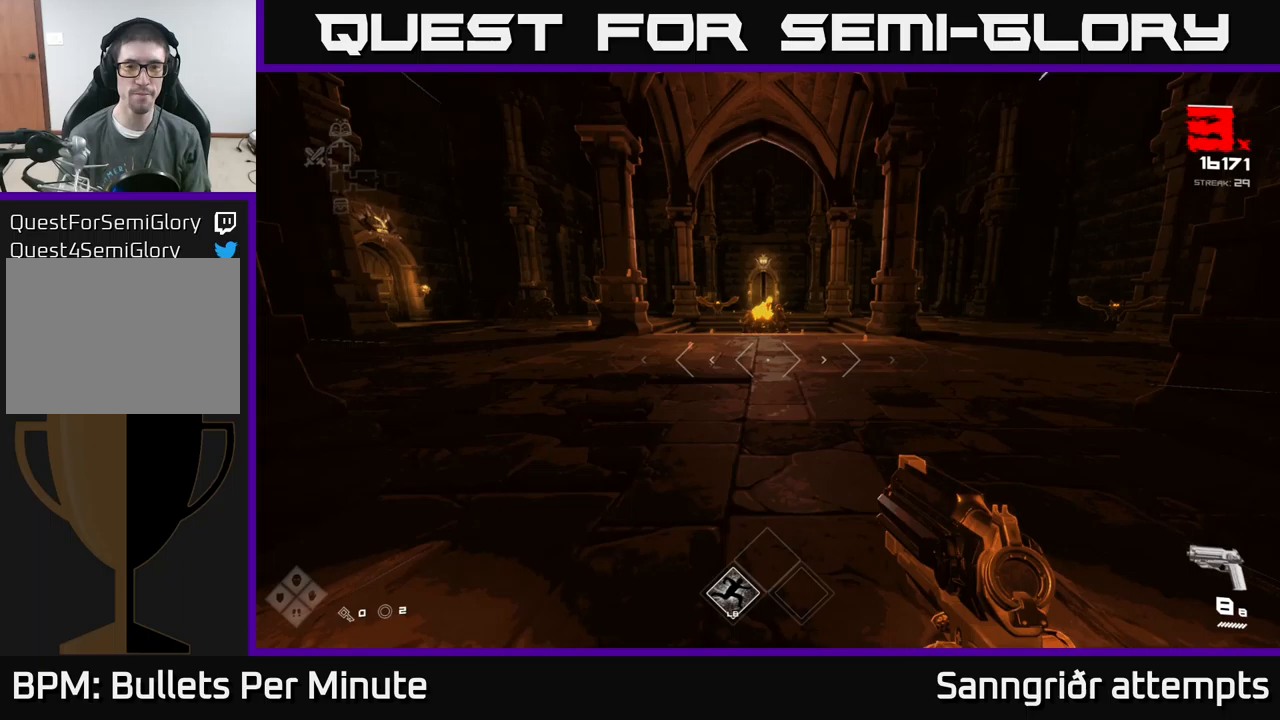
{"buttons": [], "left_stick": "up", "right_stick": "center", "events": [[300, "right_stick", "up-left"], [367, "right_stick", "center"]]}
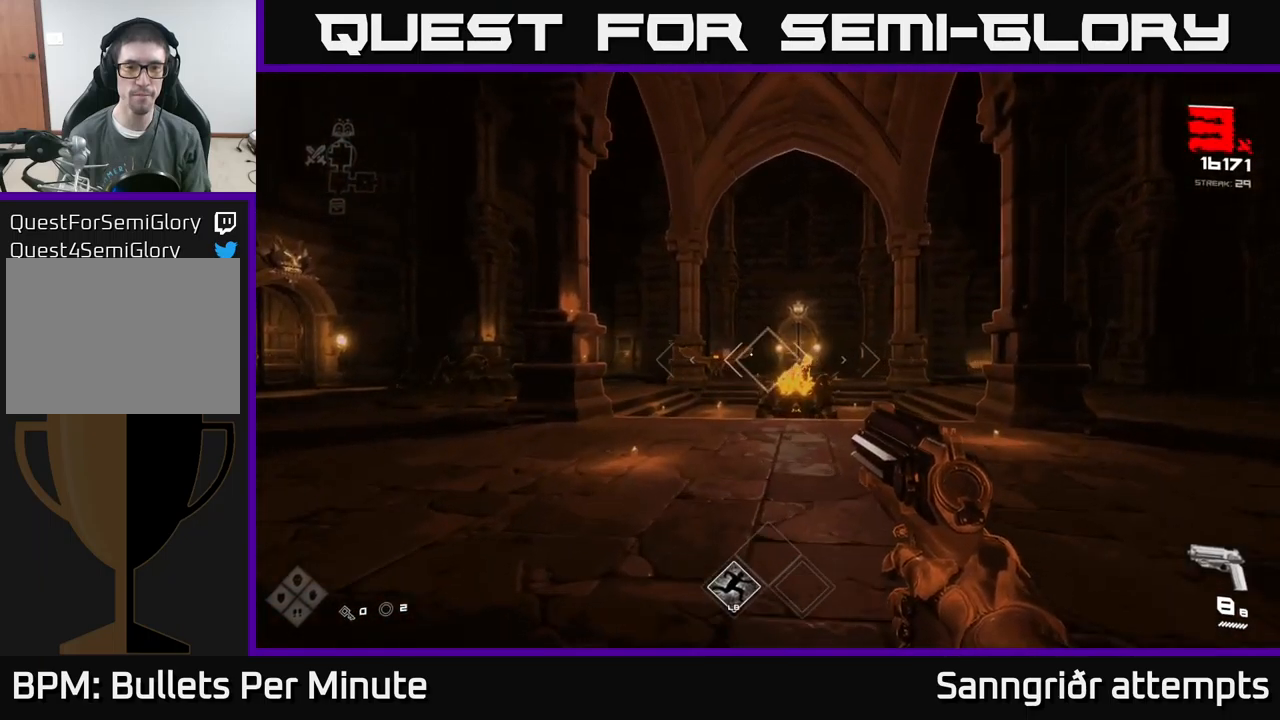
{"buttons": [], "left_stick": "left", "right_stick": "left", "events": [[133, "R2", "down"], [233, "R2", "up"], [417, "right_stick", "down-left"], [450, "left_stick", "left"], [467, "right_stick", "left"]]}
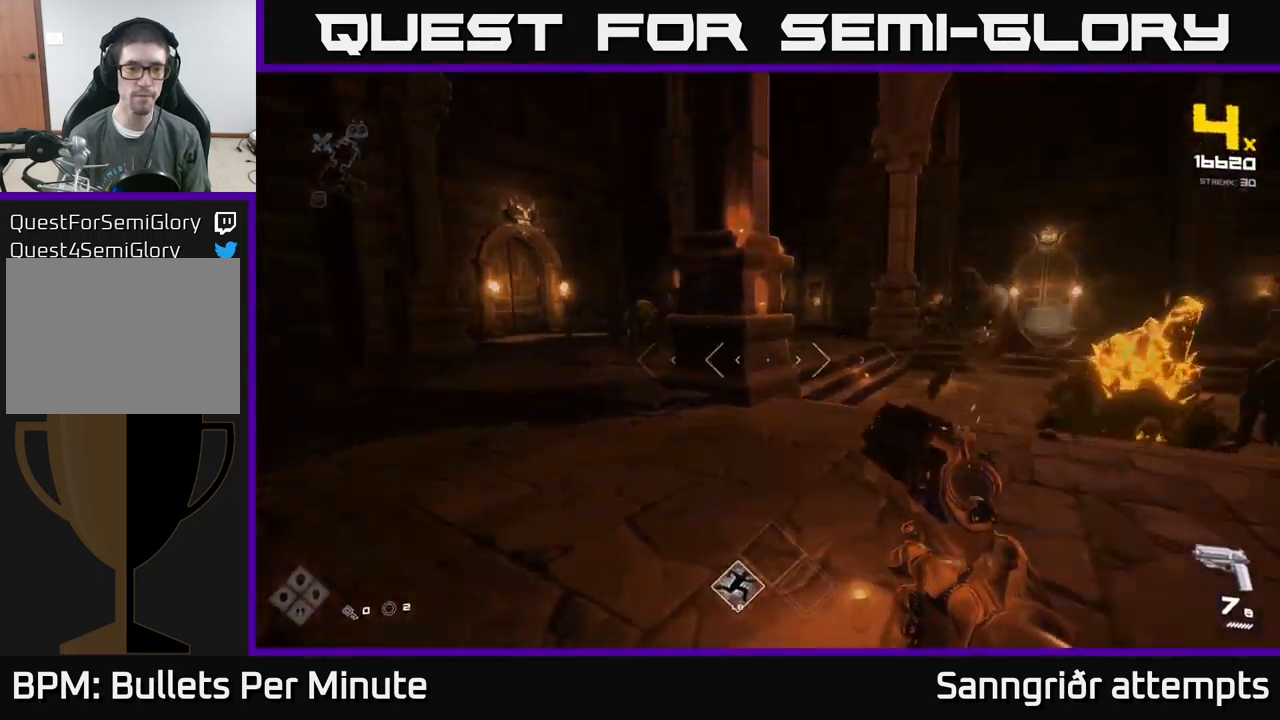
{"buttons": [], "left_stick": "up", "right_stick": "center", "events": [[83, "left_stick", "up-left"], [117, "right_stick", "center"], [183, "left_stick", "up"], [283, "right_stick", "up"], [383, "right_stick", "center"]]}
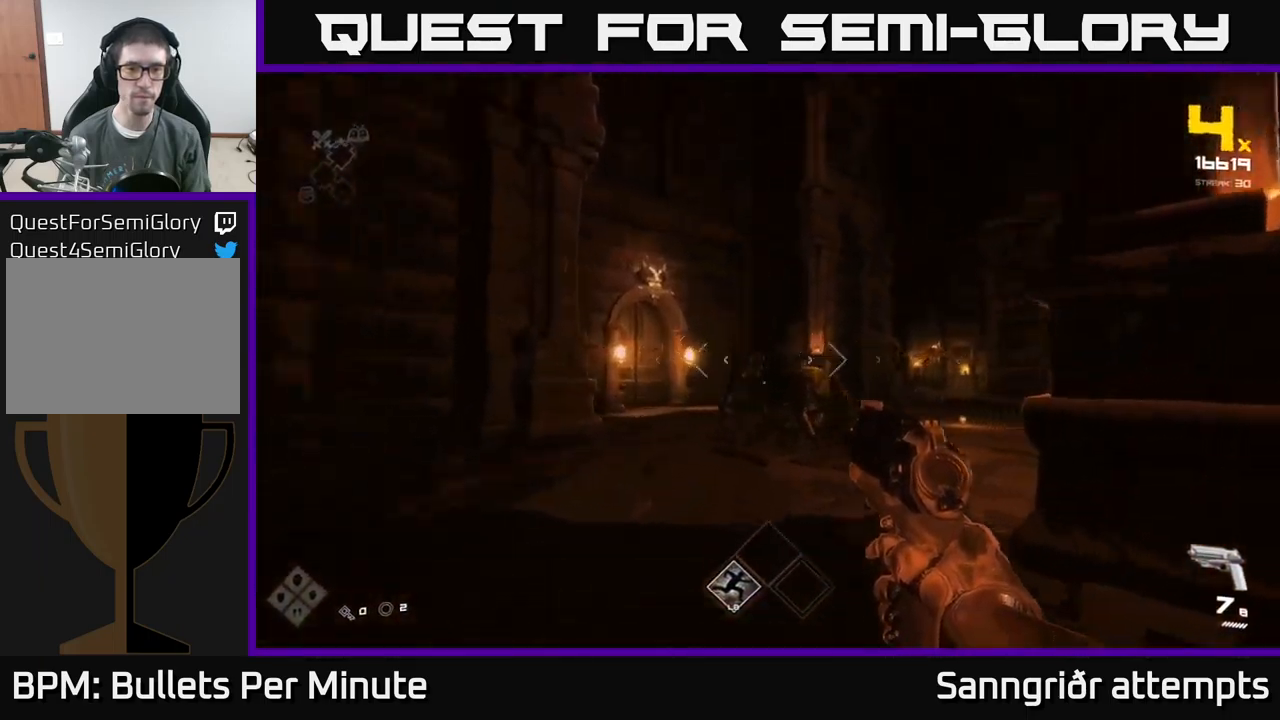
{"buttons": ["R2"], "left_stick": "center", "right_stick": "center", "events": [[17, "right_stick", "down-right"], [83, "left_stick", "up-left"], [100, "R2", "down"], [133, "right_stick", "center"], [183, "R2", "up"], [217, "left_stick", "center"], [333, "left_stick", "left"], [417, "R2", "down"], [467, "left_stick", "center"]]}
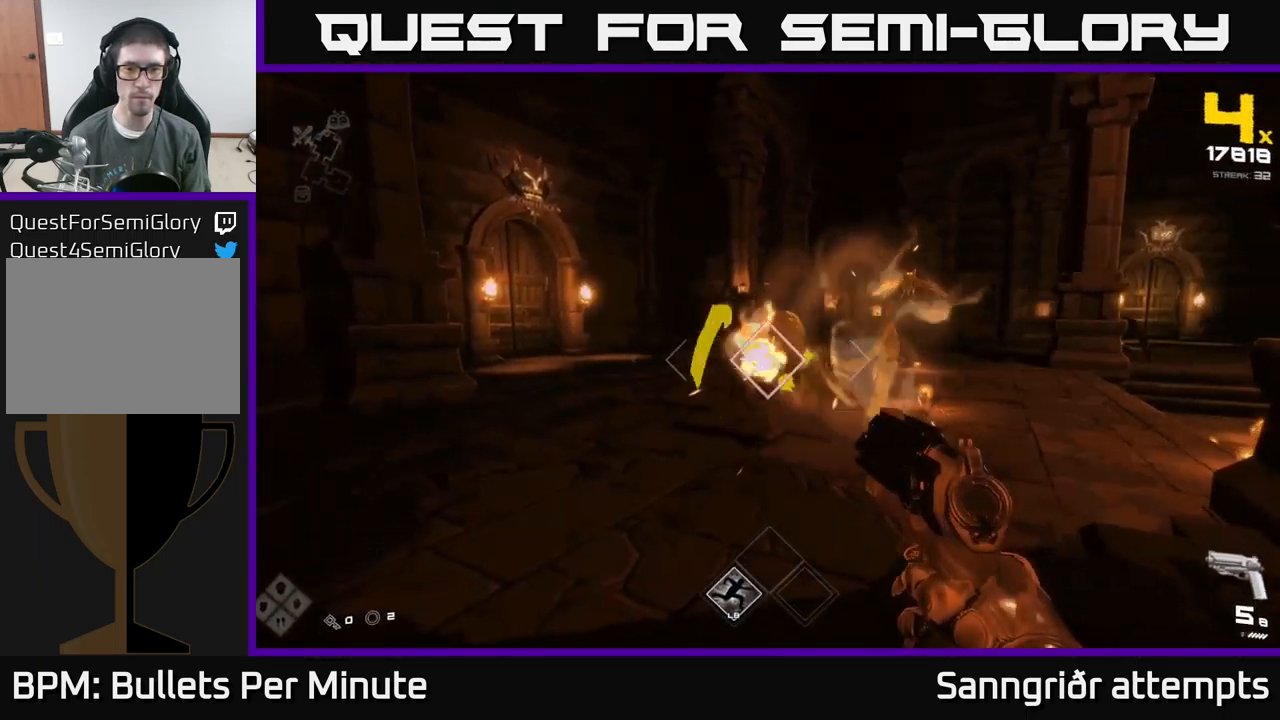
{"buttons": [], "left_stick": "left", "right_stick": "center", "events": [[17, "R2", "up"], [133, "right_stick", "right"], [183, "left_stick", "up-left"], [250, "R2", "down"], [250, "right_stick", "center"], [333, "R2", "up"], [417, "left_stick", "left"]]}
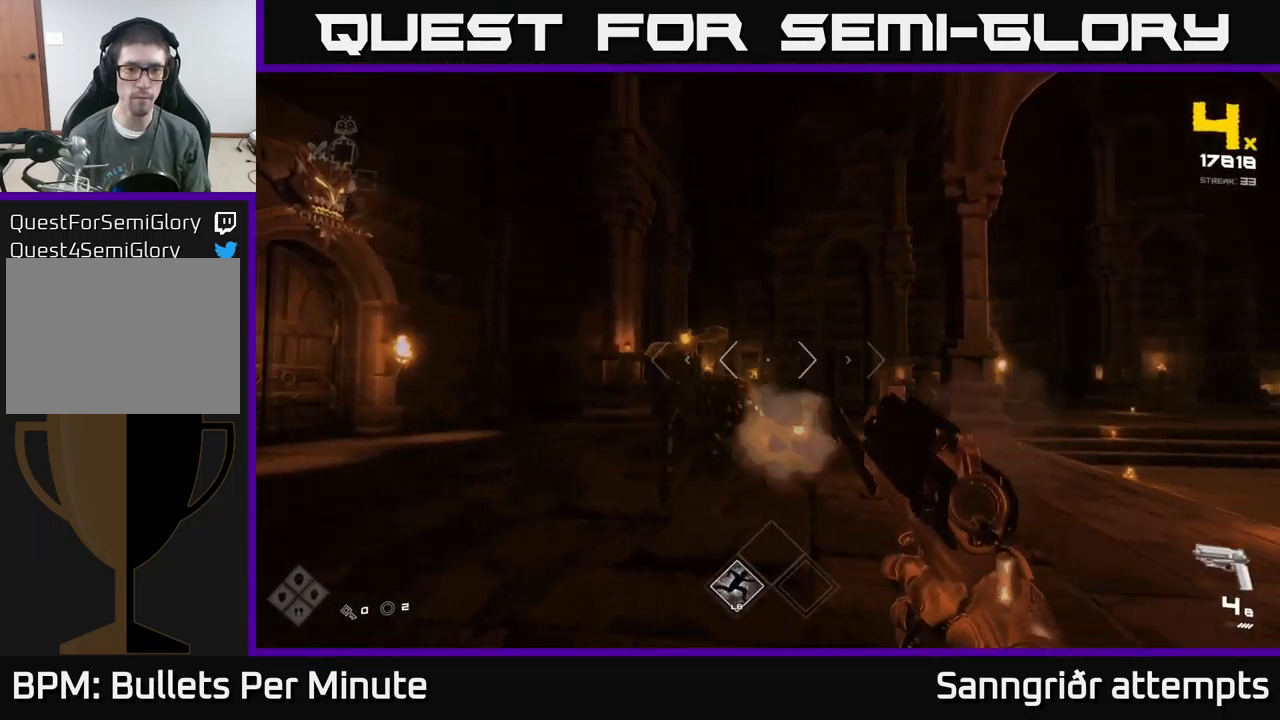
{"buttons": ["R2"], "left_stick": "up-left", "right_stick": "center", "events": [[50, "right_stick", "down-left"], [100, "R2", "down"], [117, "left_stick", "center"], [133, "right_stick", "center"], [183, "R2", "up"], [300, "left_stick", "left"], [367, "right_stick", "up-left"], [433, "left_stick", "up-left"], [450, "R2", "down"], [467, "right_stick", "center"]]}
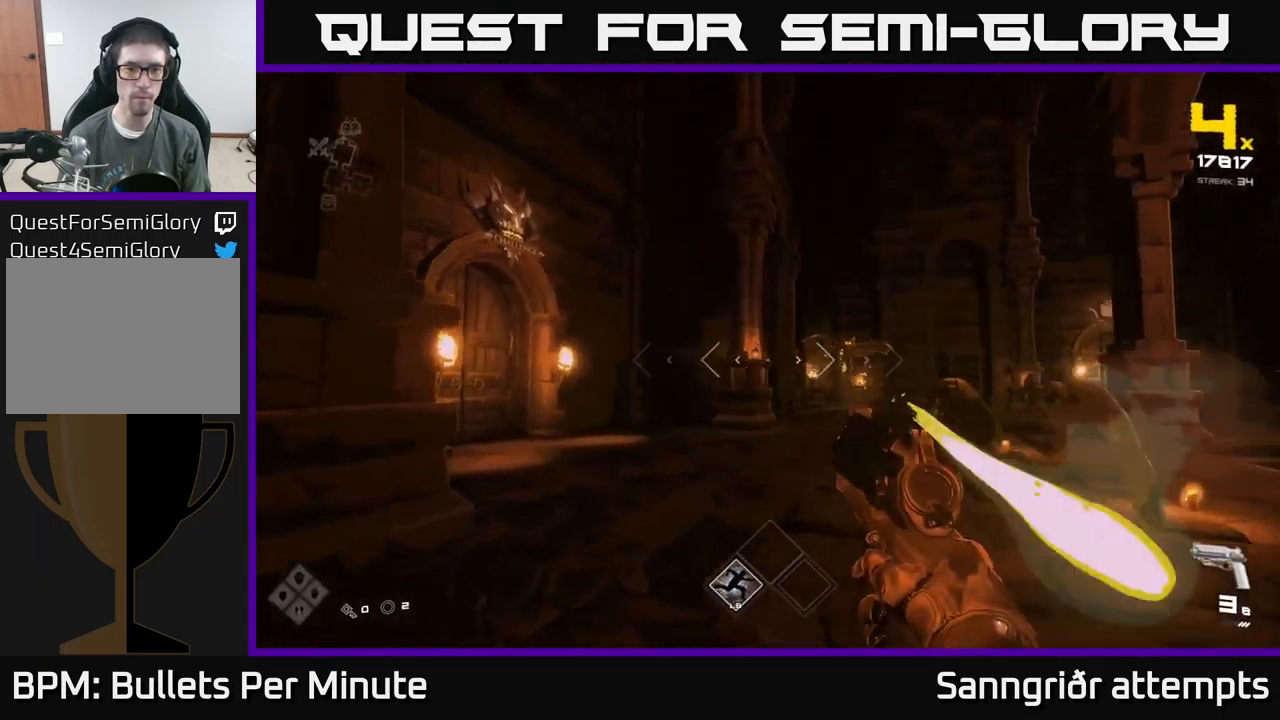
{"buttons": [], "left_stick": "up-left", "right_stick": "center", "events": [[50, "R2", "up"], [100, "left_stick", "center"], [150, "right_stick", "right"], [183, "left_stick", "up-left"], [283, "R2", "down"], [400, "R2", "up"], [400, "right_stick", "center"]]}
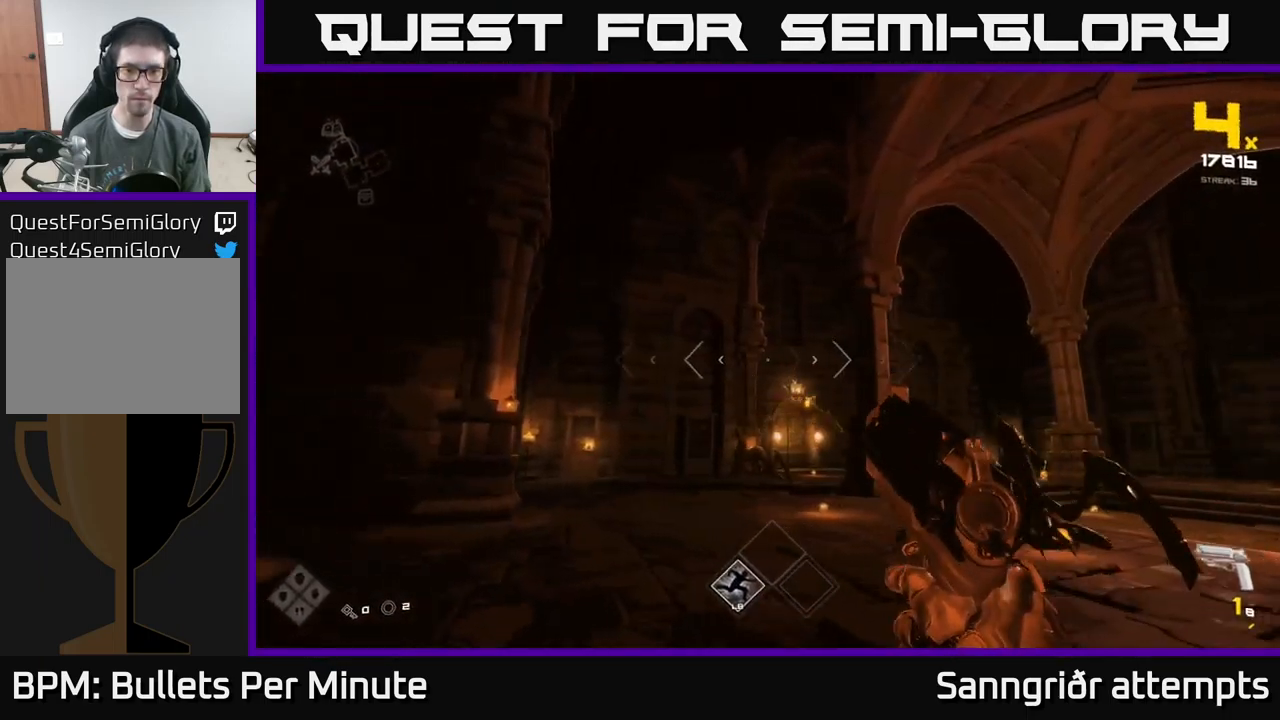
{"buttons": [], "left_stick": "left", "right_stick": "center", "events": [[117, "R2", "down"], [117, "right_stick", "right"], [233, "R2", "up"], [233, "left_stick", "left"], [317, "right_stick", "center"]]}
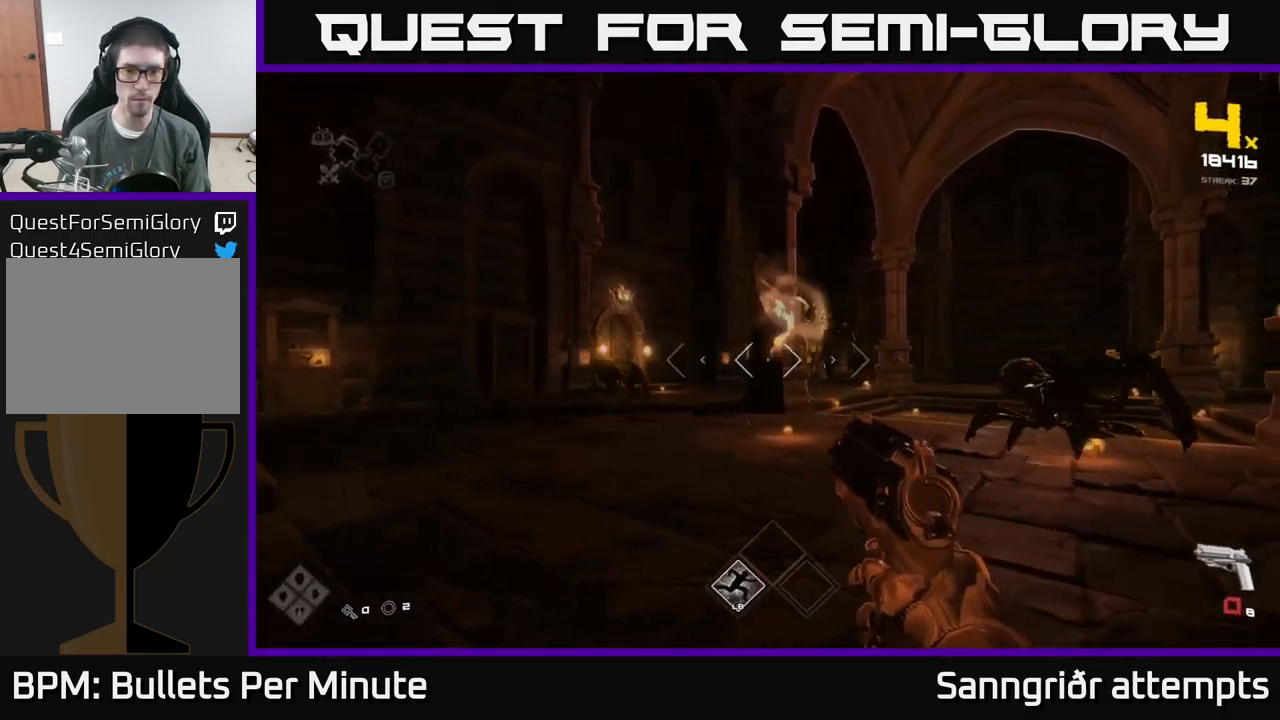
{"buttons": [], "left_stick": "up-left", "right_stick": "center", "events": [[33, "R1", "down"], [83, "left_stick", "up-left"], [183, "R1", "up"], [300, "R1", "down"], [400, "R1", "up"]]}
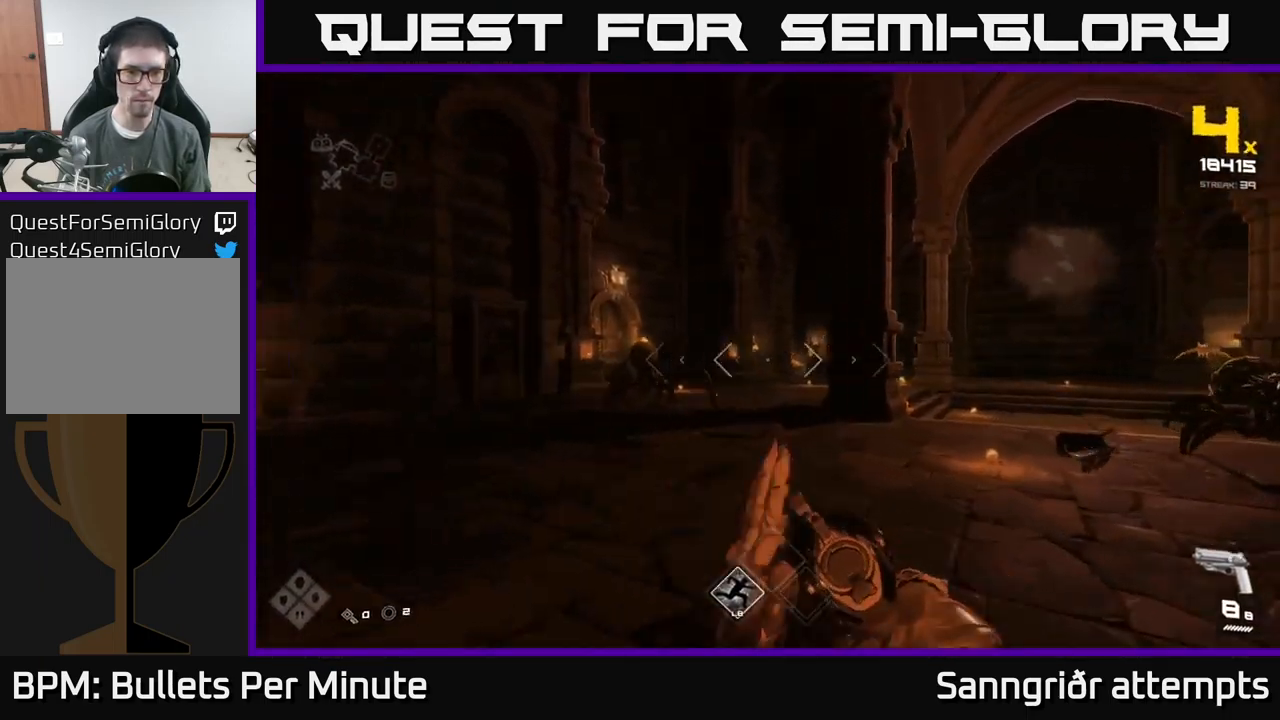
{"buttons": ["R2"], "left_stick": "up-left", "right_stick": "center", "events": [[17, "right_stick", "down-left"], [117, "right_stick", "center"], [133, "left_stick", "up"], [150, "R2", "down"], [217, "R2", "up"], [367, "right_stick", "up-right"], [417, "left_stick", "up-left"], [467, "right_stick", "center"], [483, "R2", "down"]]}
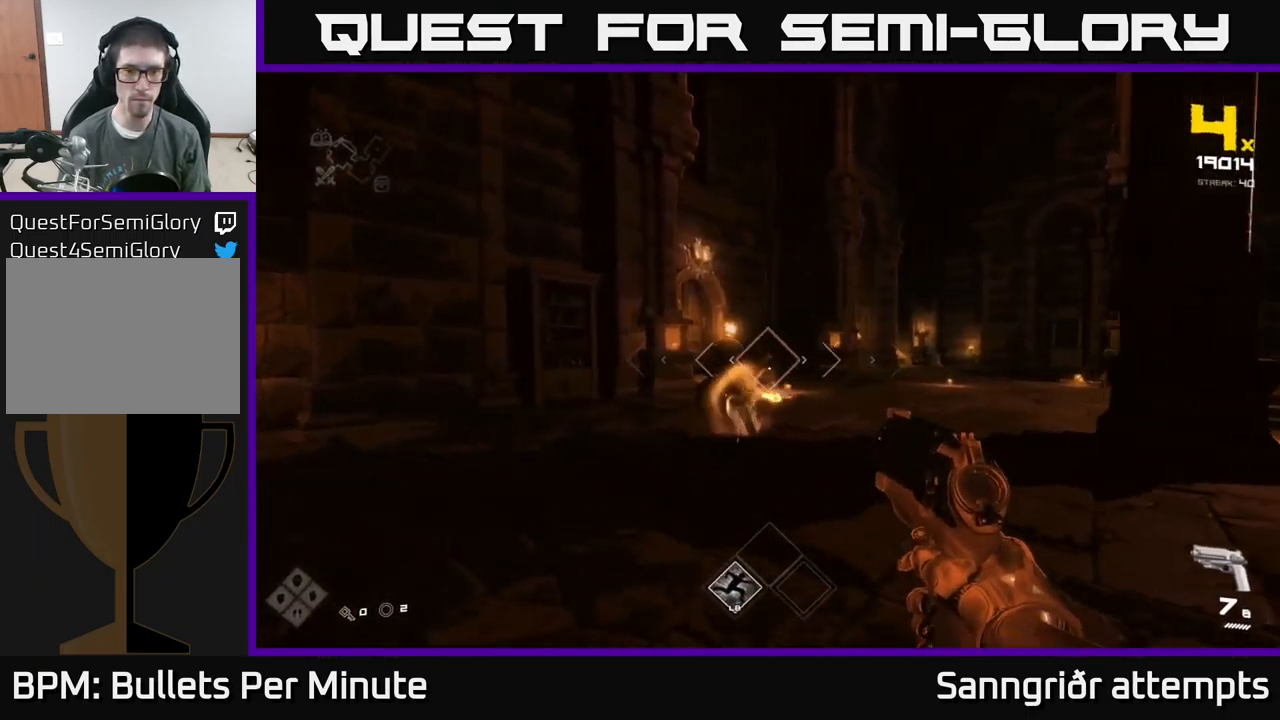
{"buttons": [], "left_stick": "center", "right_stick": "center", "events": [[67, "R2", "up"], [184, "left_stick", "center"], [317, "left_stick", "up-left"], [334, "R2", "down"], [450, "R2", "up"], [450, "left_stick", "center"]]}
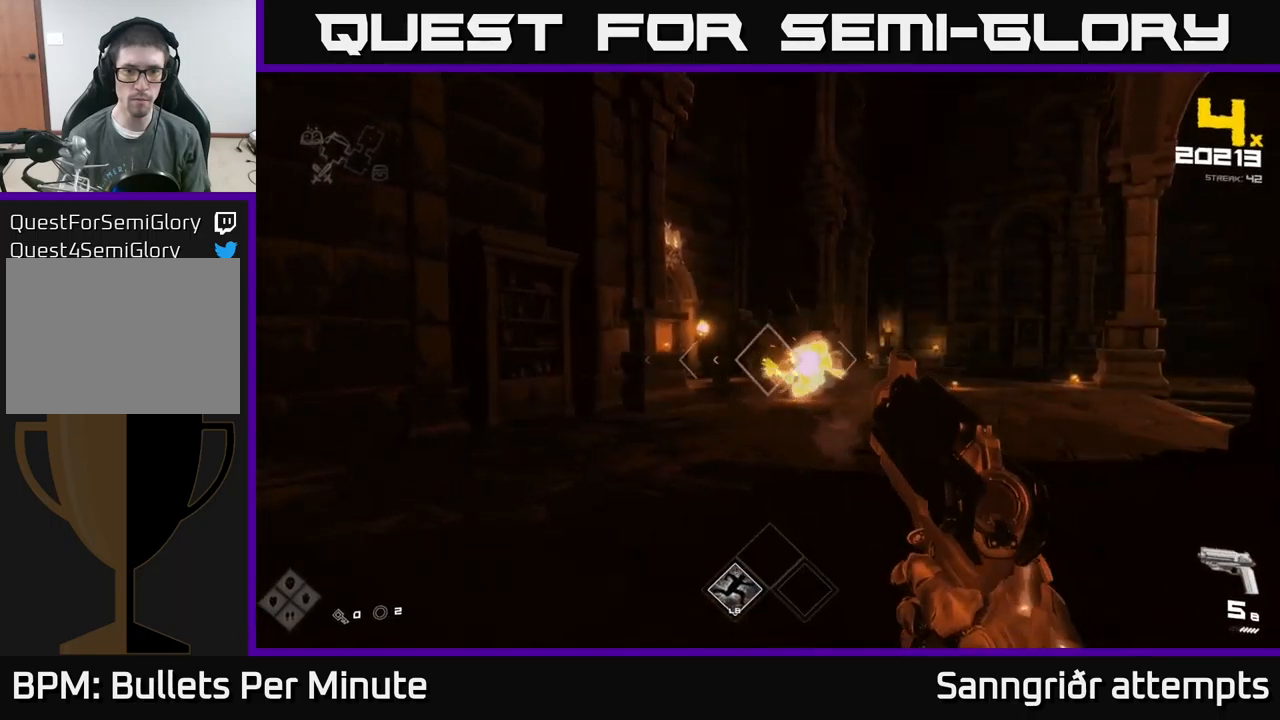
{"buttons": [], "left_stick": "up-left", "right_stick": "center", "events": [[84, "left_stick", "up-left"], [167, "R2", "down"], [217, "left_stick", "up"], [284, "R2", "up"], [334, "left_stick", "up-left"]]}
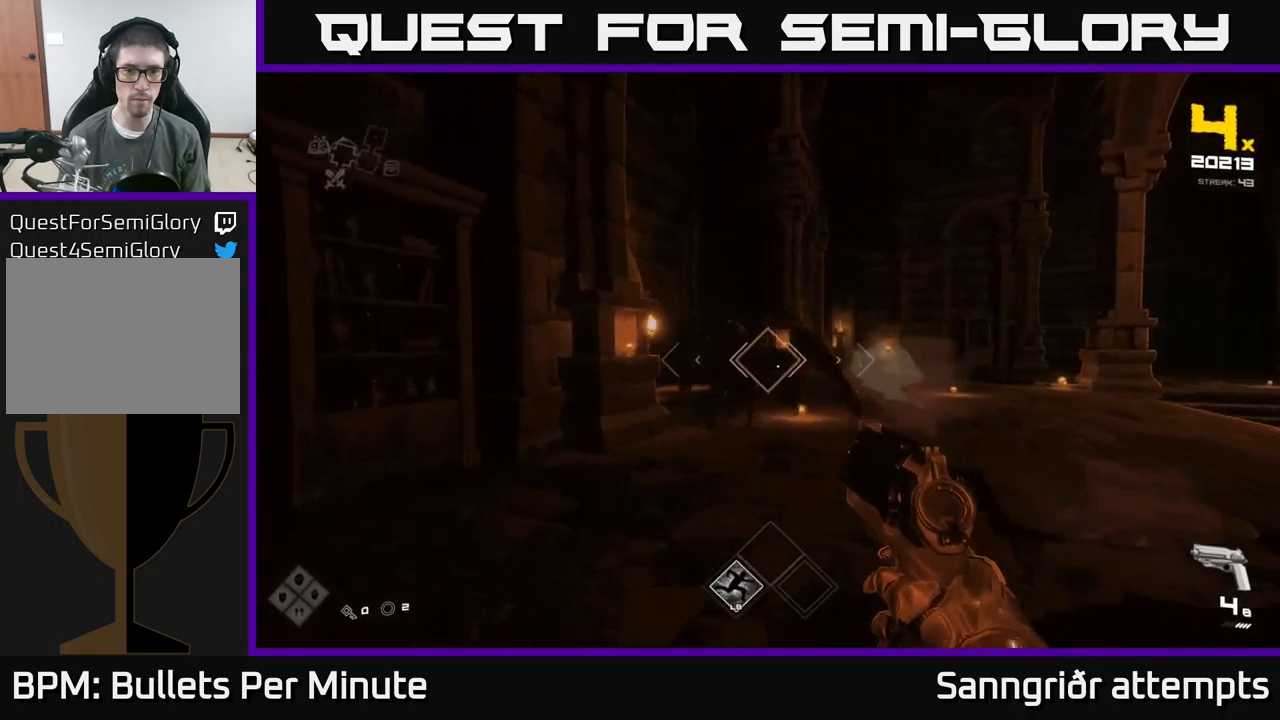
{"buttons": ["R2"], "left_stick": "up", "right_stick": "center", "events": [[34, "left_stick", "center"], [67, "right_stick", "left"], [84, "R2", "down"], [117, "right_stick", "center"], [200, "R2", "up"], [234, "left_stick", "up"], [400, "R2", "down"]]}
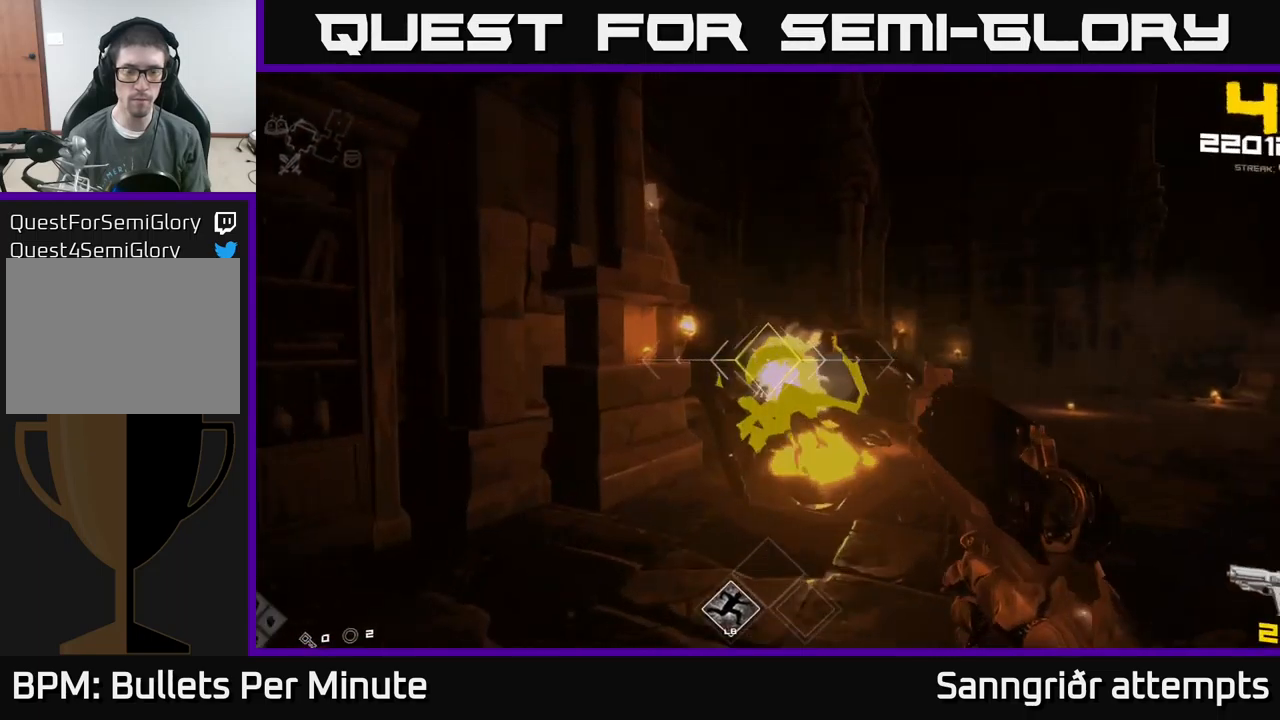
{"buttons": [], "left_stick": "up", "right_stick": "right", "events": [[17, "R2", "up"], [117, "left_stick", "center"], [184, "left_stick", "up"], [234, "R2", "down"], [317, "R2", "up"], [450, "right_stick", "right"]]}
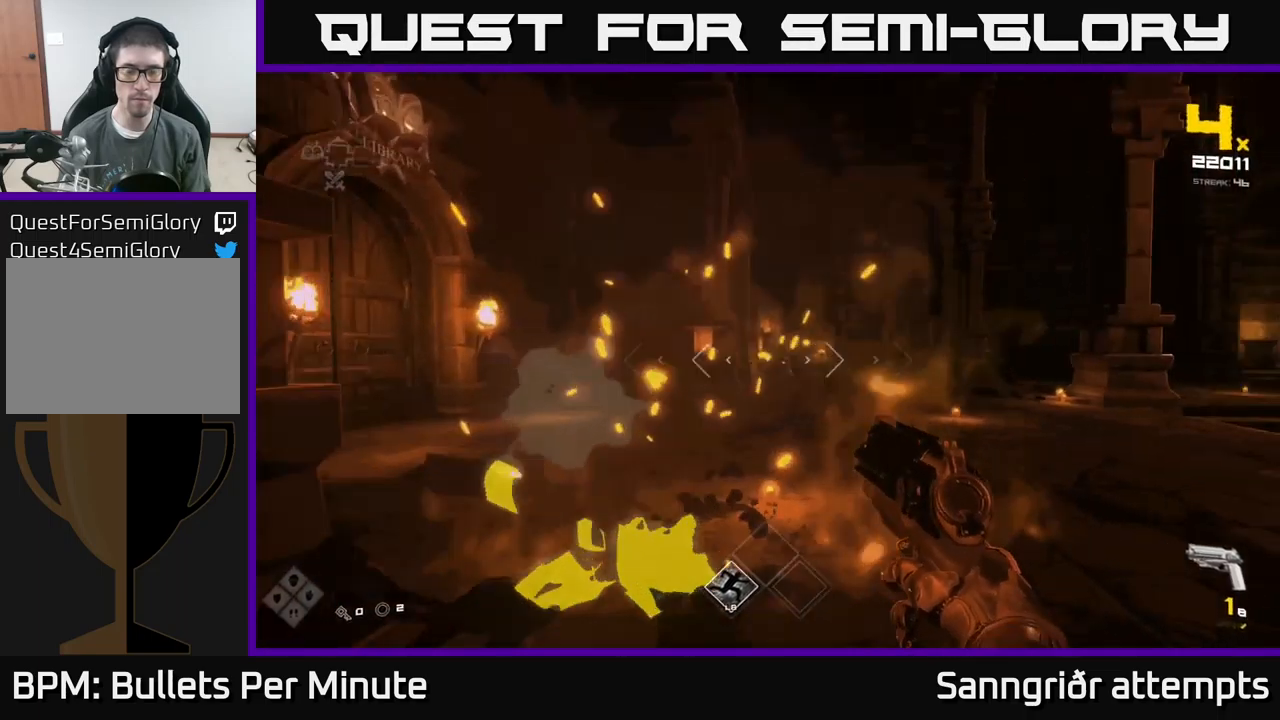
{"buttons": [], "left_stick": "up-left", "right_stick": "right", "events": [[67, "R1", "down"], [100, "left_stick", "up-left"], [200, "R1", "up"], [200, "right_stick", "center"], [400, "R1", "down"], [450, "right_stick", "right"], [500, "R1", "up"]]}